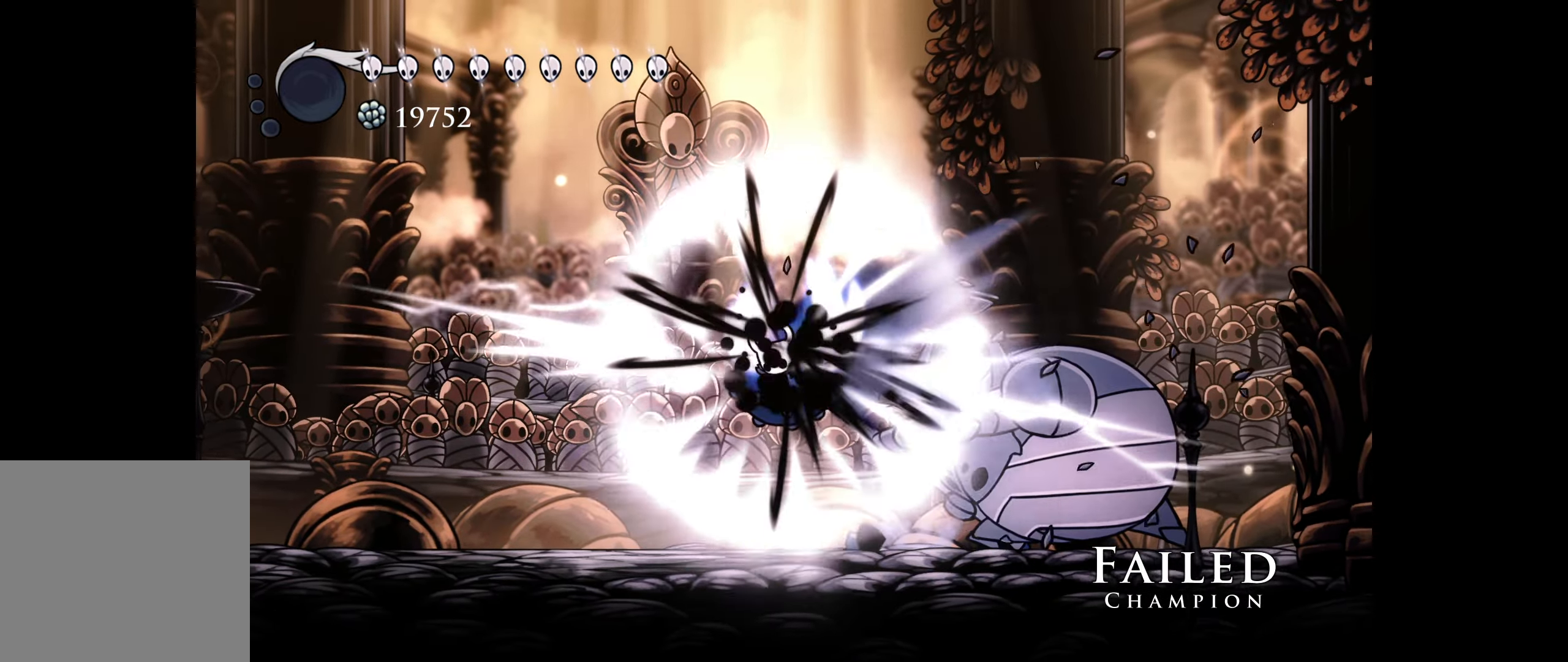
Gameplay with a controller (Xbox layout); each line is a JSON object with the inputs held at the frame after it. "events" lists button and stick changes between this image and that frame as [ms after this image, input, new state], when the widget could be followed in between. Not read: left_stick.
{"buttons": [], "right_stick": "center", "events": [[116, "B", "up"], [266, "DPAD_RIGHT", "up"]]}
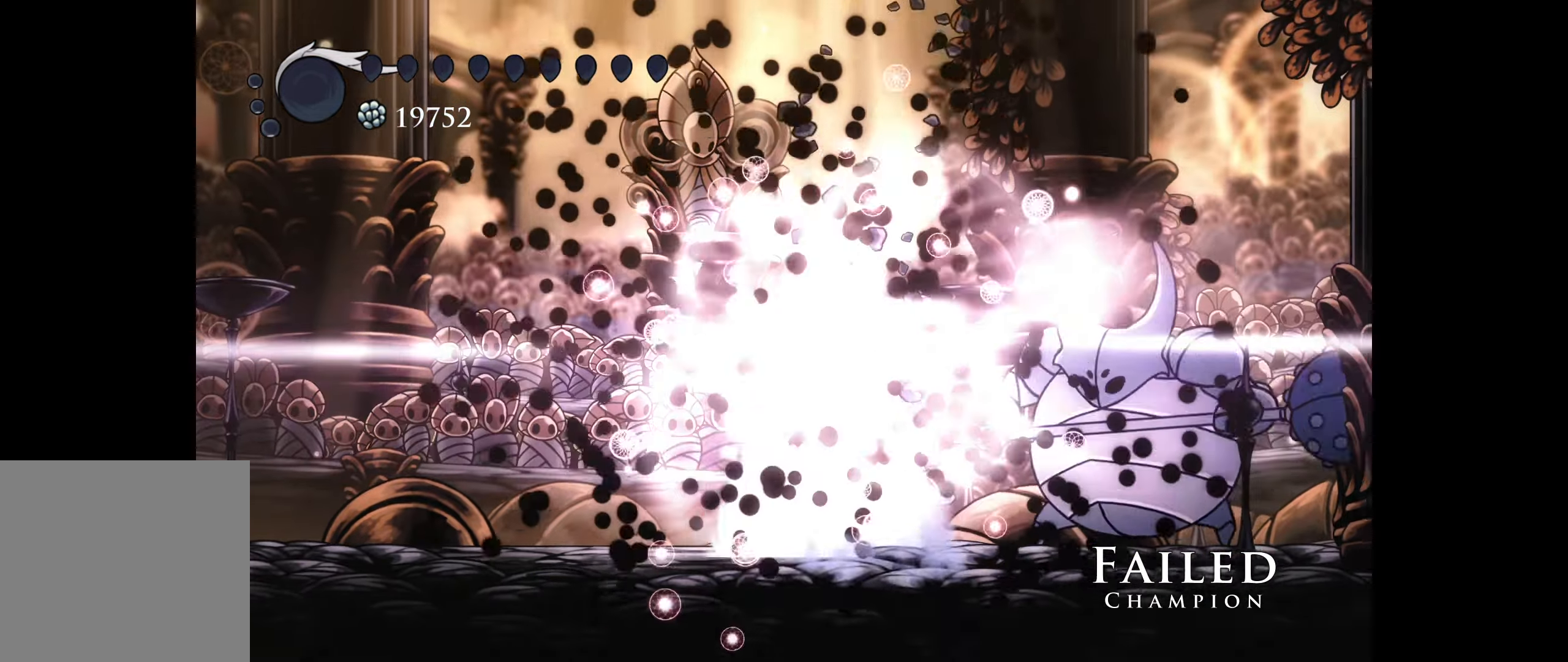
{"buttons": [], "right_stick": "center", "events": []}
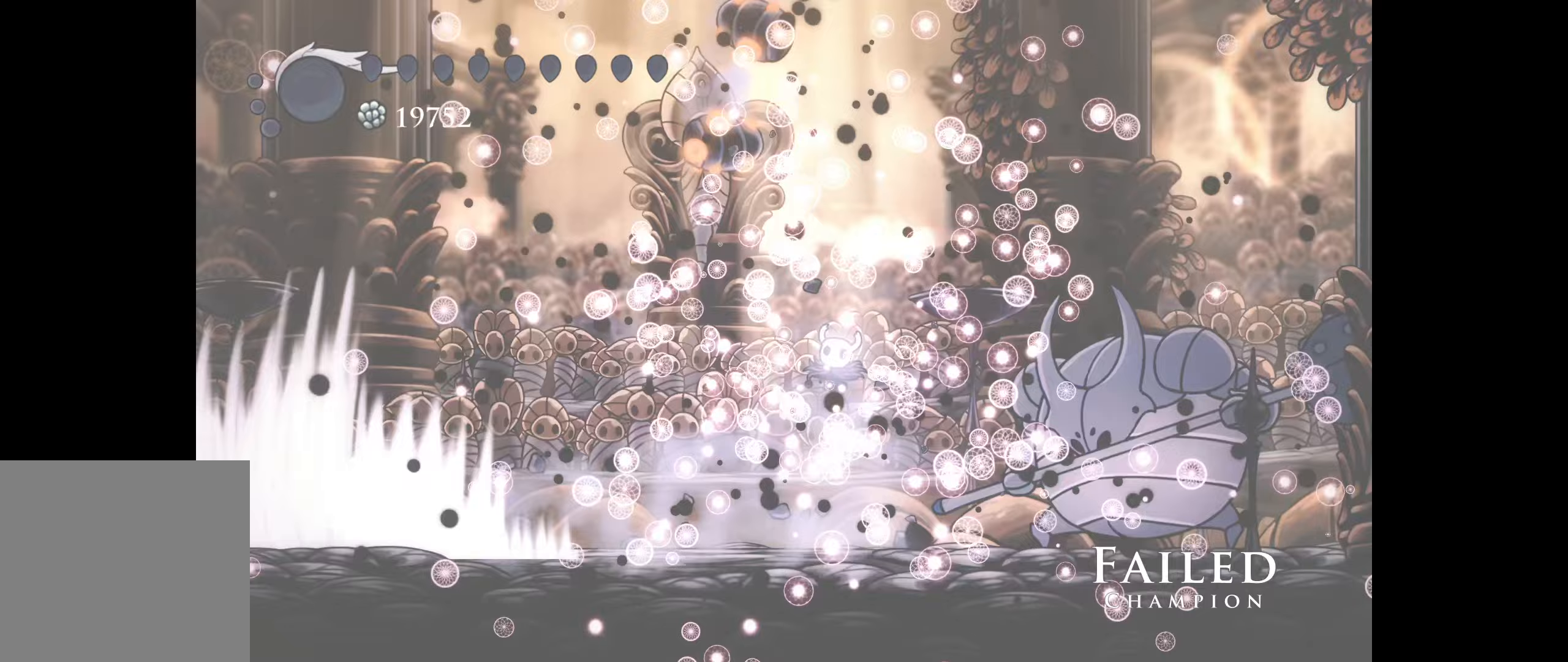
{"buttons": [], "right_stick": "center", "events": []}
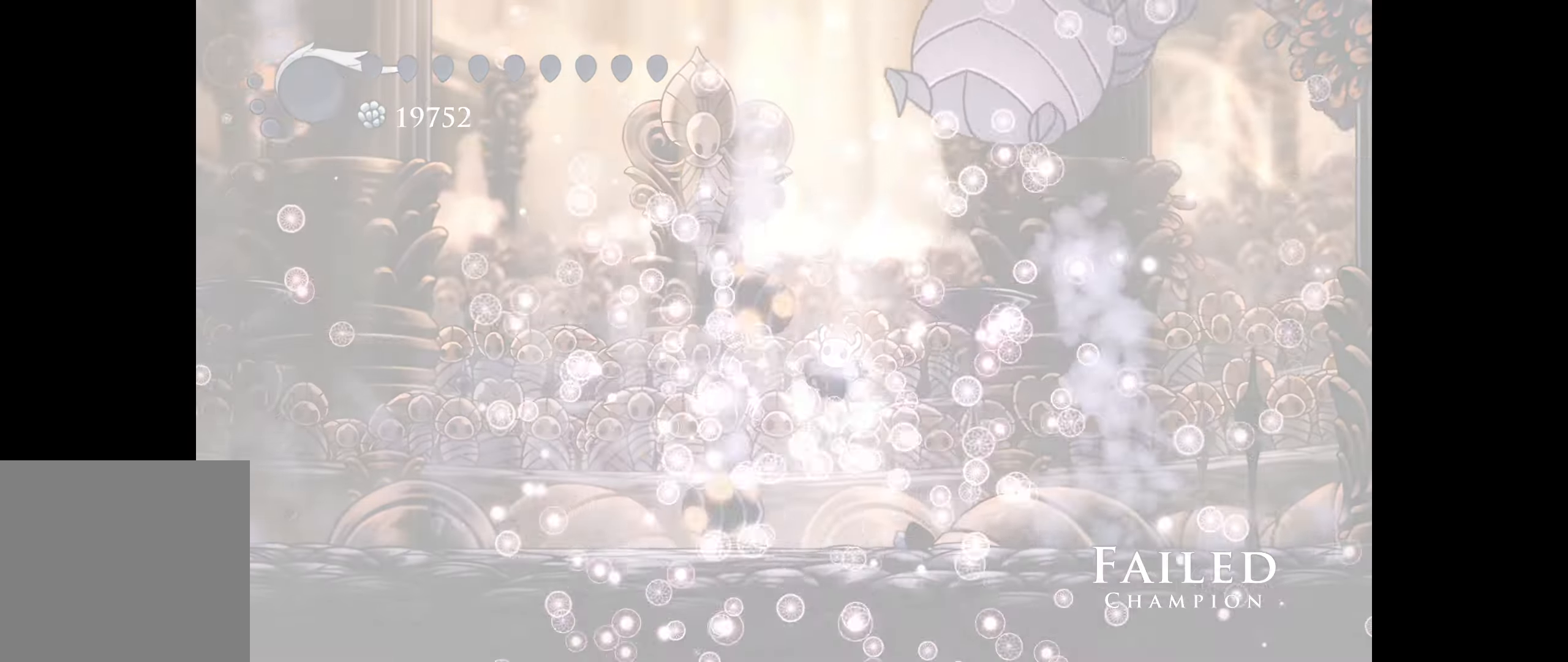
{"buttons": [], "right_stick": "center", "events": []}
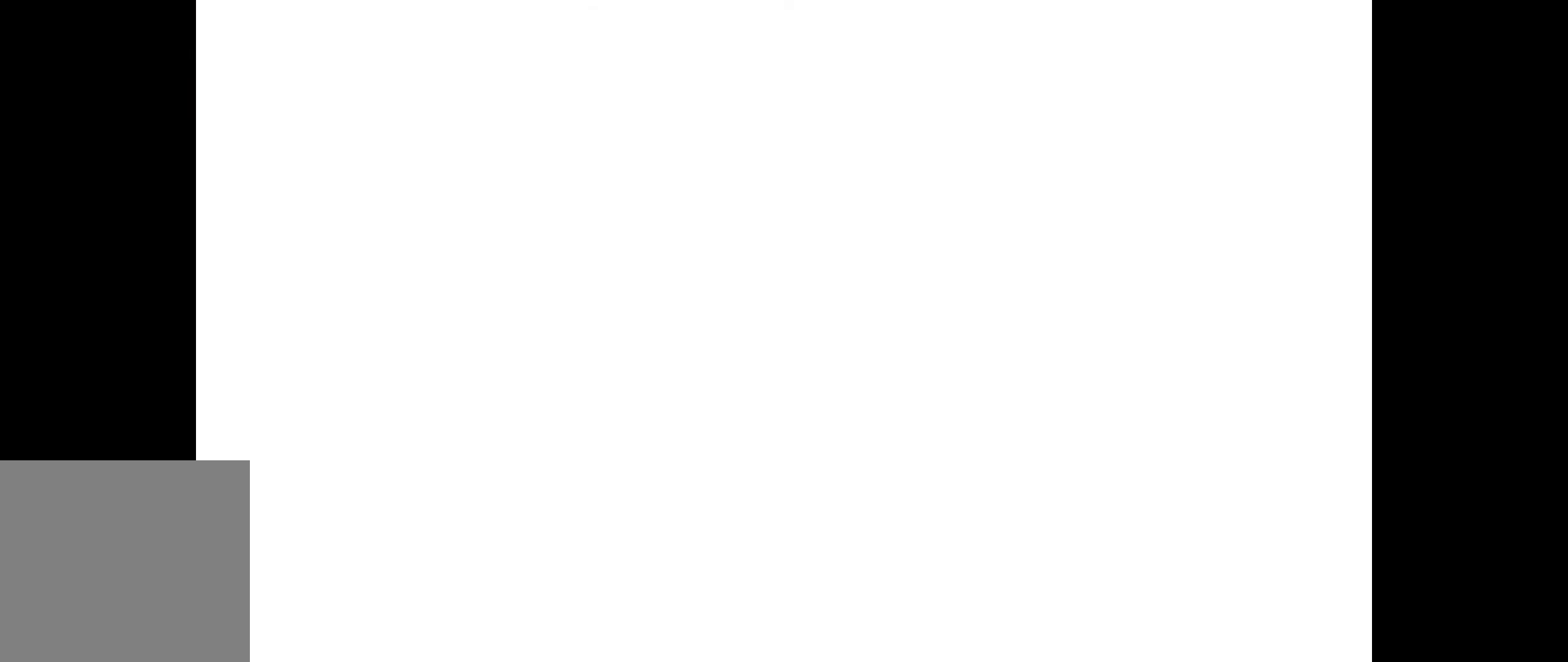
{"buttons": [], "right_stick": "center", "events": []}
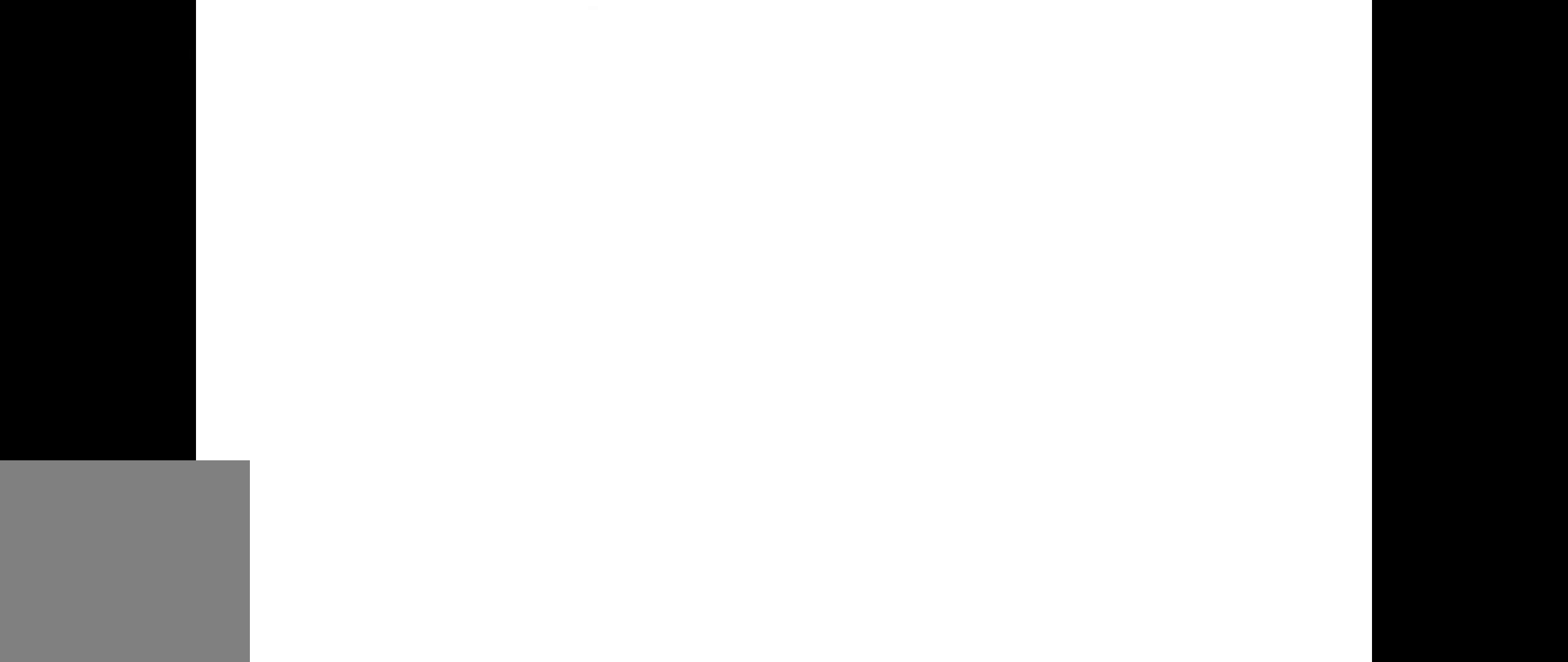
{"buttons": [], "right_stick": "center", "events": []}
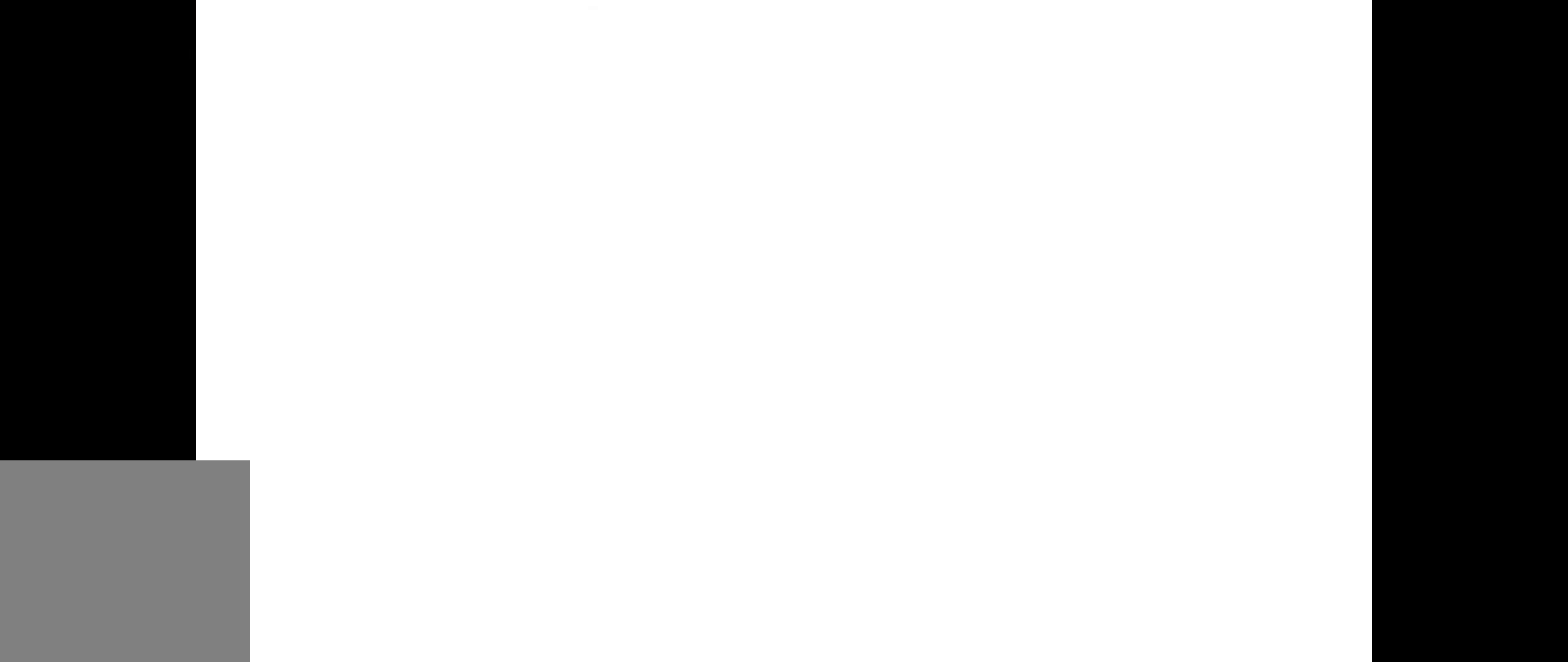
{"buttons": [], "right_stick": "center", "events": []}
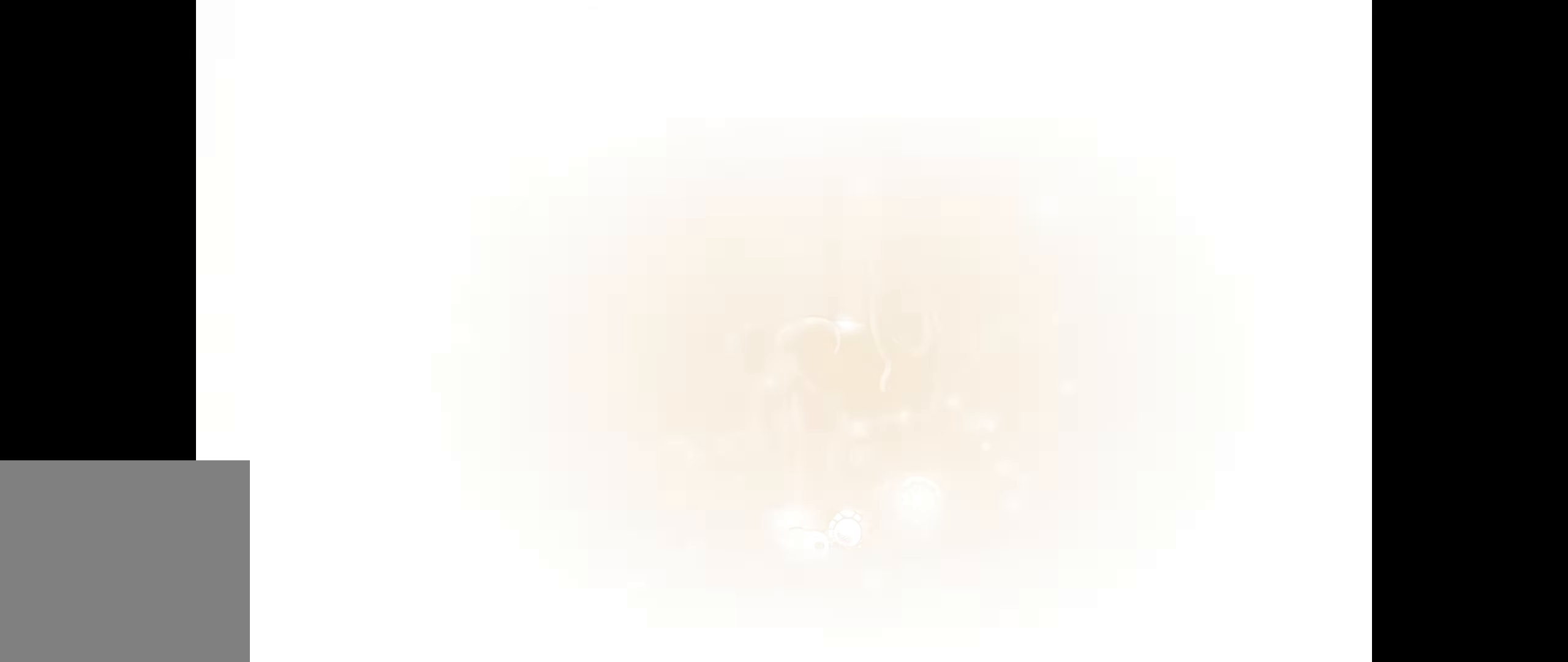
{"buttons": [], "right_stick": "center", "events": []}
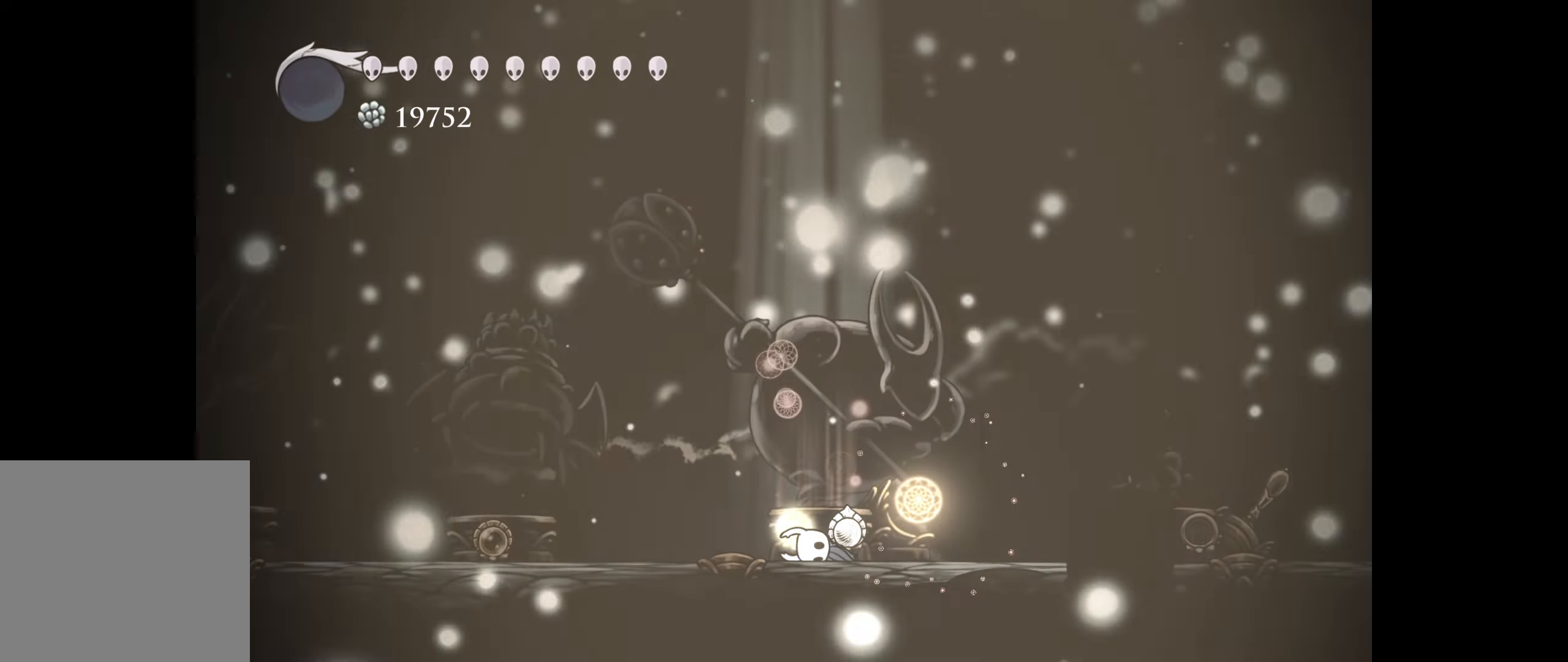
{"buttons": [], "right_stick": "center", "events": []}
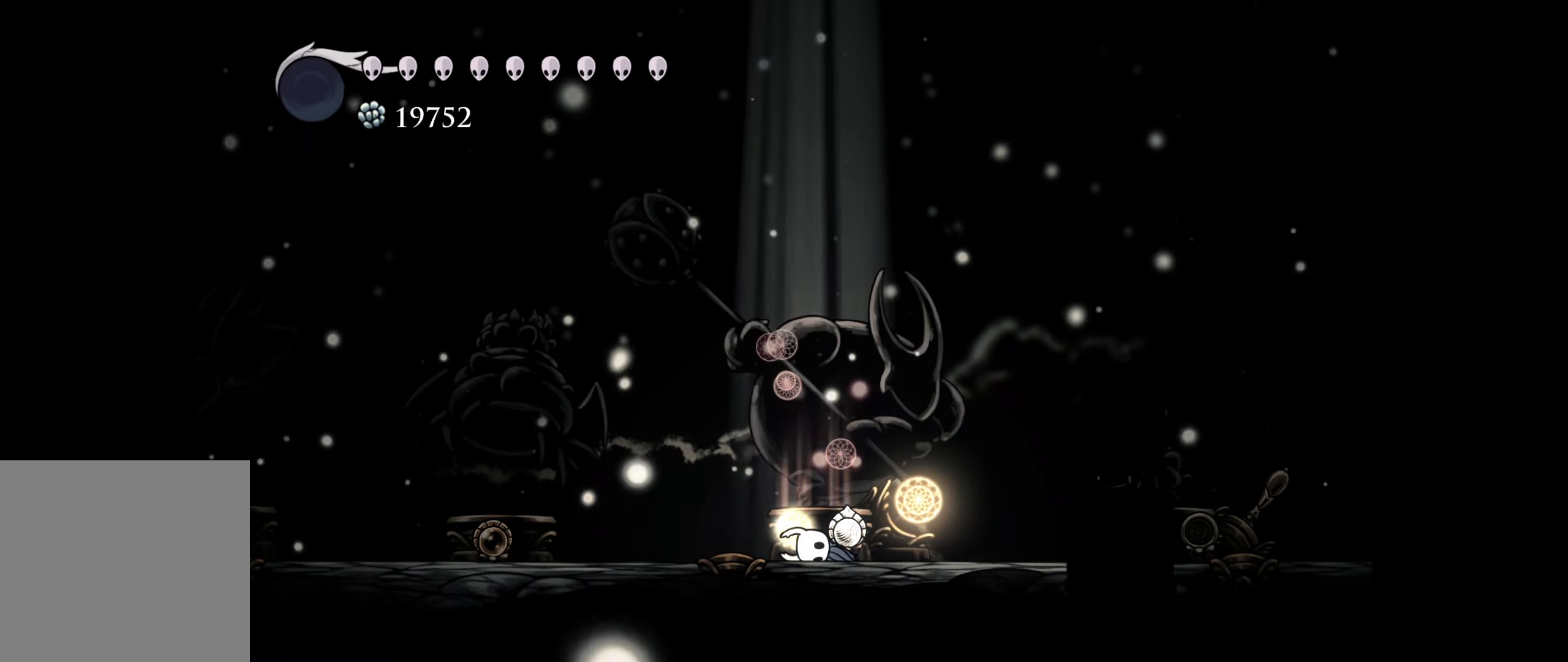
{"buttons": [], "right_stick": "center", "events": []}
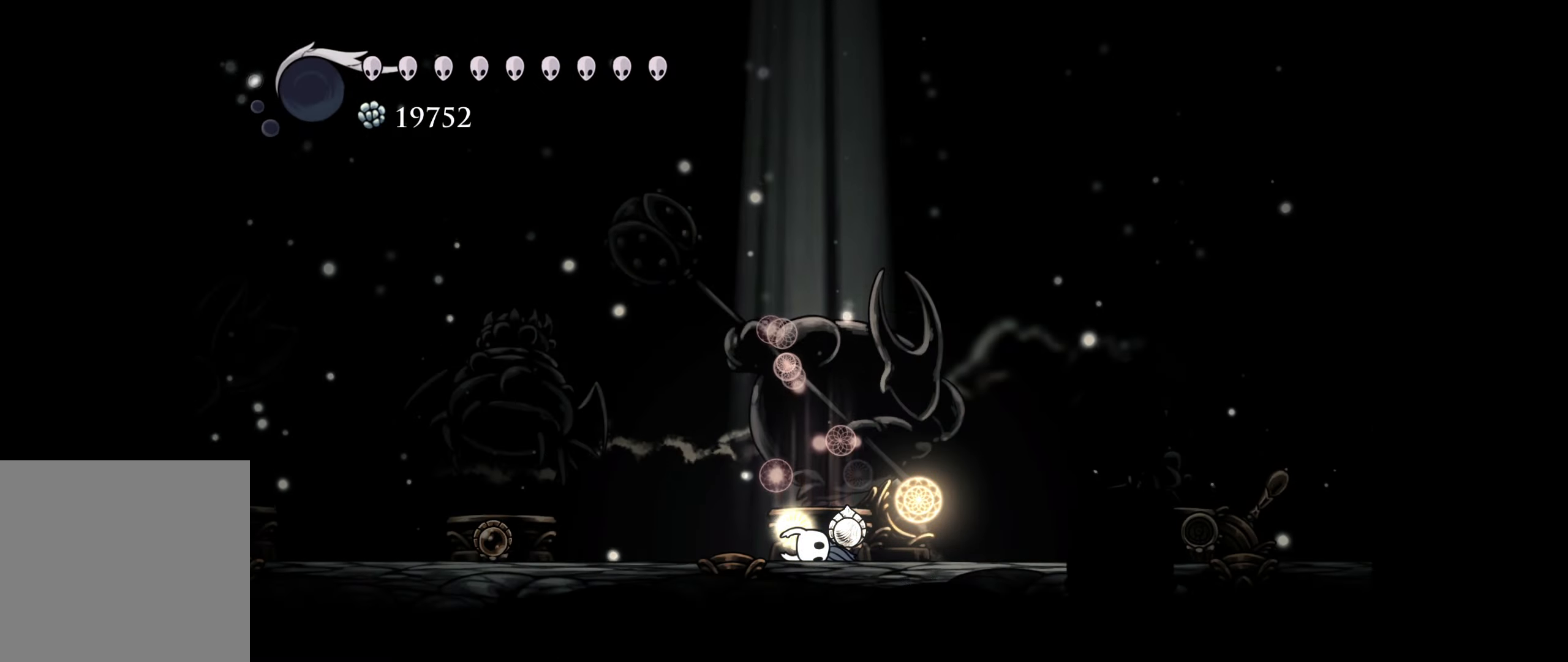
{"buttons": [], "right_stick": "center", "events": [[67, "DPAD_LEFT", "down"], [83, "DPAD_UP", "down"], [117, "DPAD_UP", "up"], [133, "DPAD_UP", "down"], [167, "DPAD_UP", "up"], [200, "DPAD_LEFT", "up"]]}
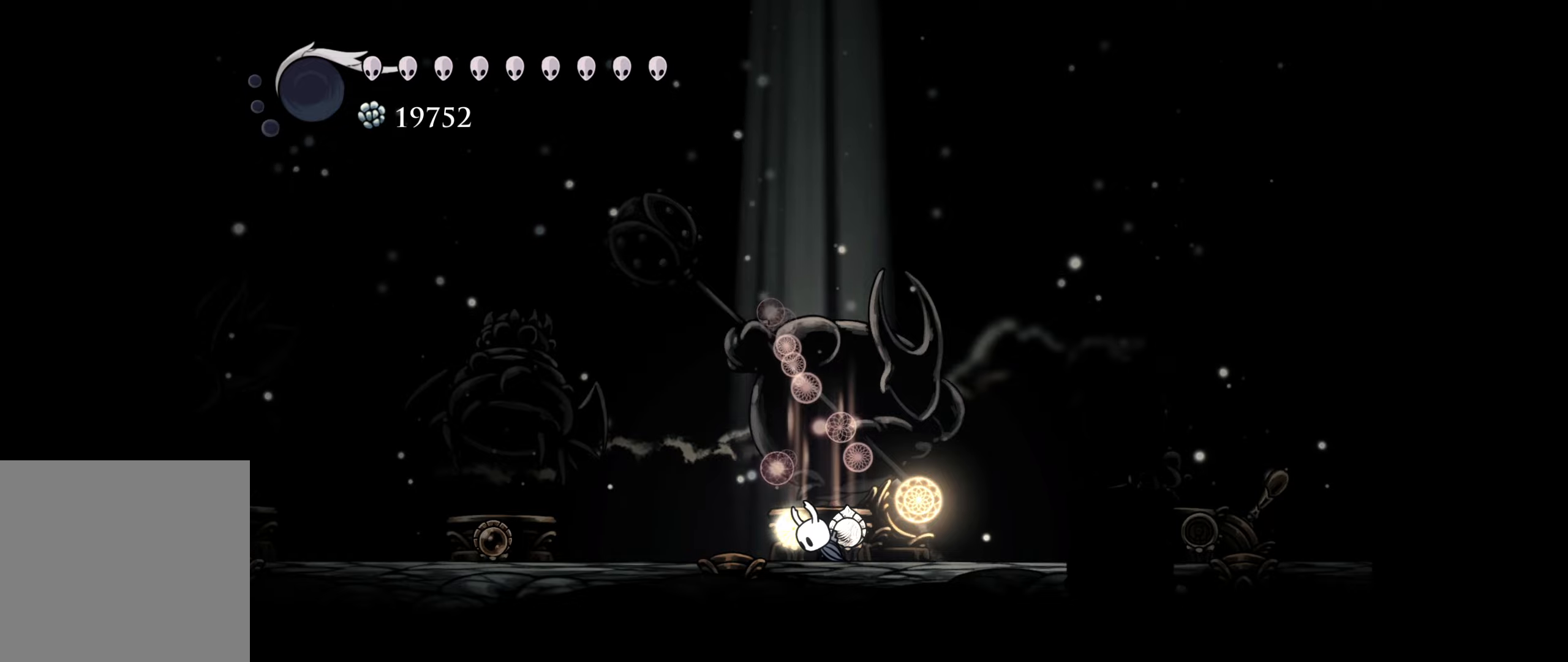
{"buttons": [], "right_stick": "center", "events": [[200, "DPAD_LEFT", "down"], [334, "DPAD_LEFT", "up"]]}
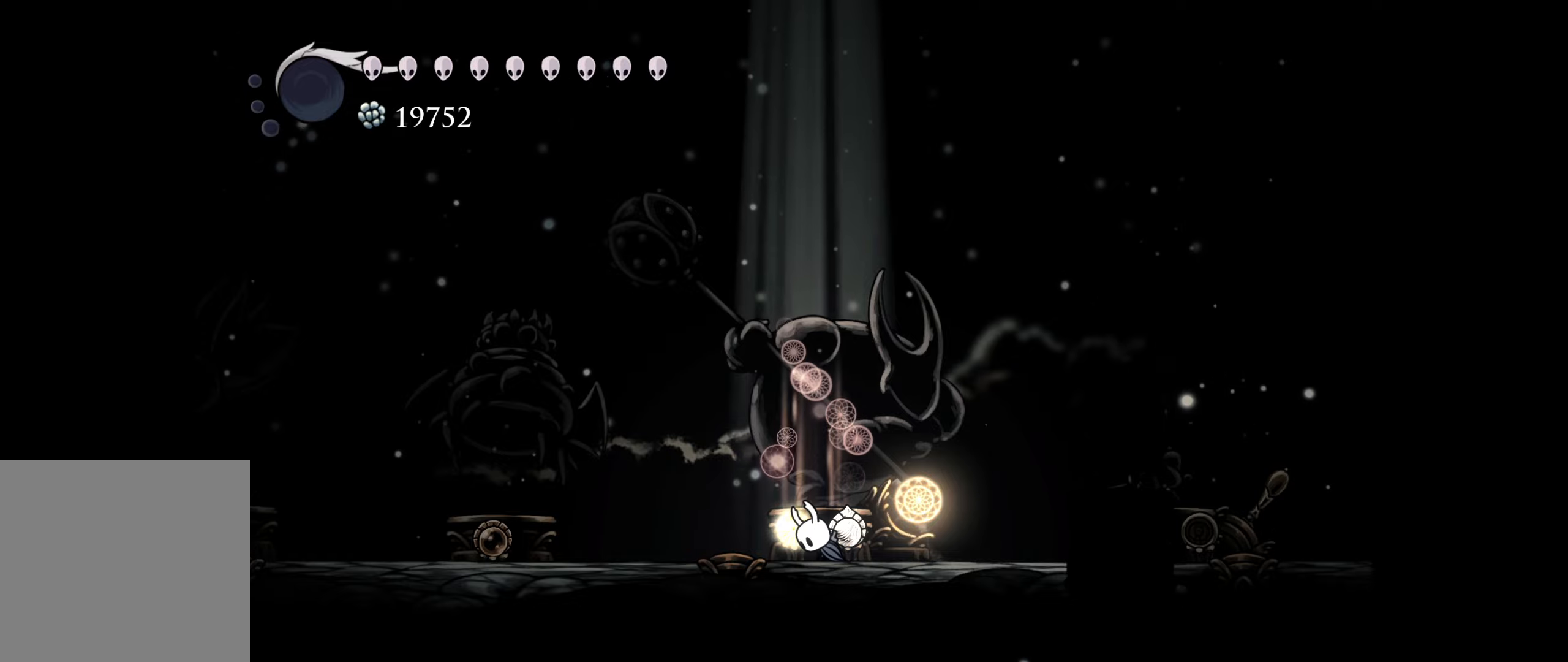
{"buttons": ["DPAD_RIGHT"], "right_stick": "center", "events": [[200, "DPAD_LEFT", "down"], [200, "DPAD_UP", "down"], [334, "DPAD_LEFT", "up"], [334, "DPAD_UP", "up"], [417, "DPAD_RIGHT", "down"]]}
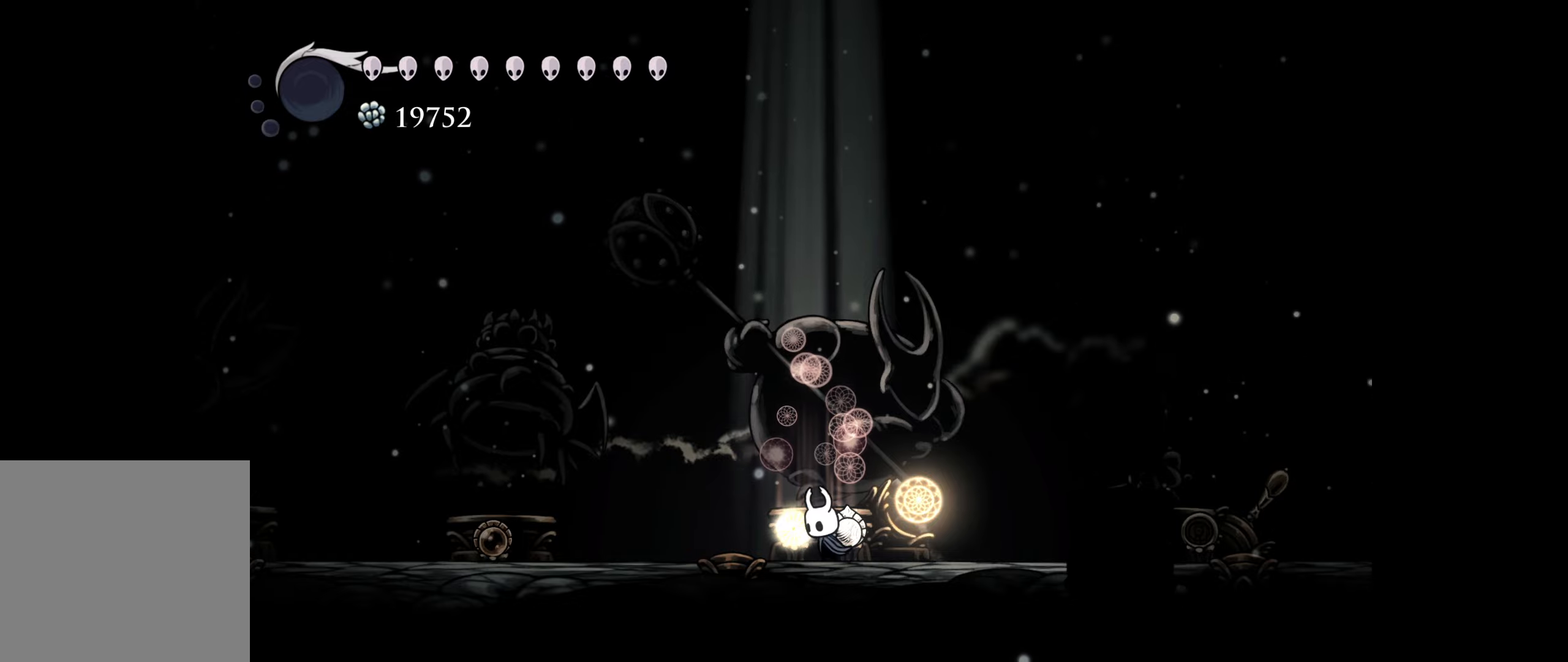
{"buttons": ["DPAD_LEFT"], "right_stick": "center", "events": [[17, "DPAD_RIGHT", "up"], [17, "DPAD_UP", "down"], [117, "DPAD_UP", "up"], [350, "DPAD_LEFT", "down"], [384, "DPAD_UP", "down"], [450, "DPAD_UP", "up"]]}
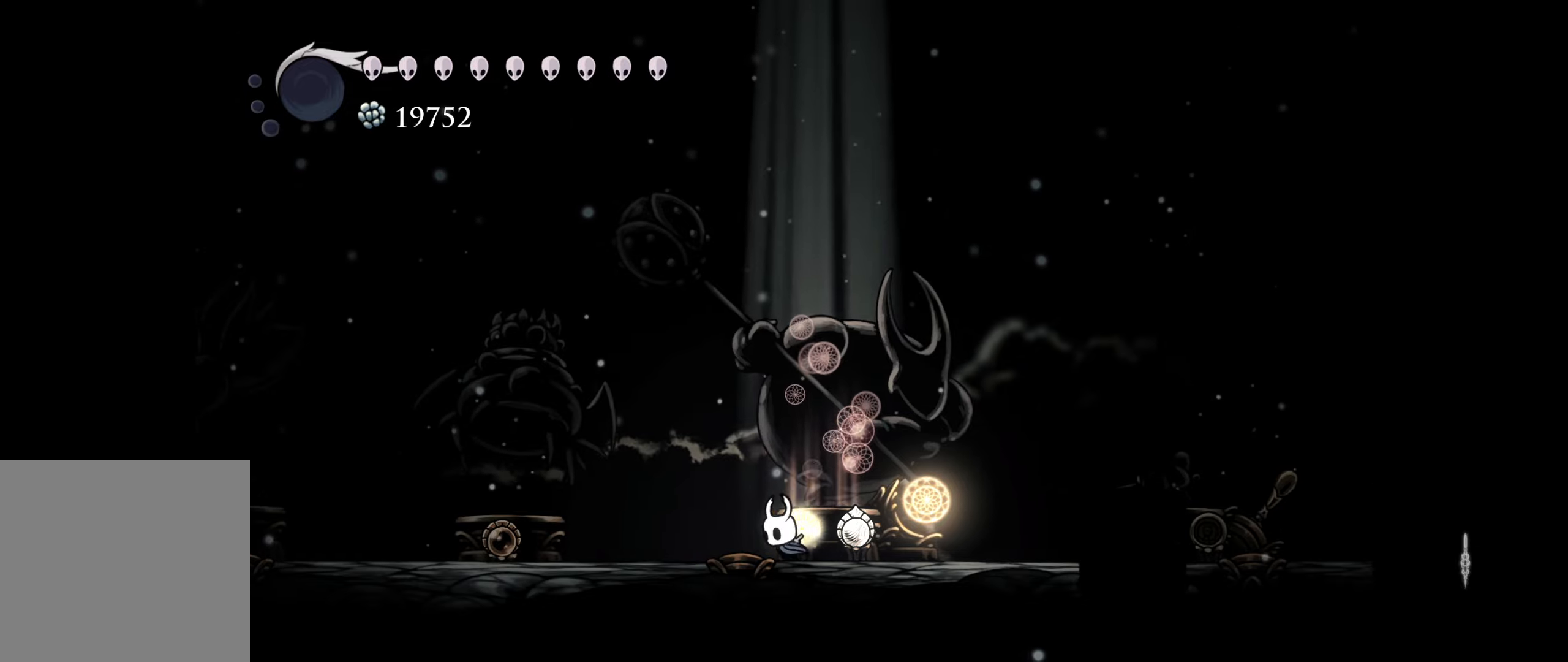
{"buttons": ["DPAD_UP"], "right_stick": "center", "events": [[17, "DPAD_LEFT", "up"], [100, "DPAD_RIGHT", "down"], [150, "DPAD_RIGHT", "up"], [484, "DPAD_UP", "down"]]}
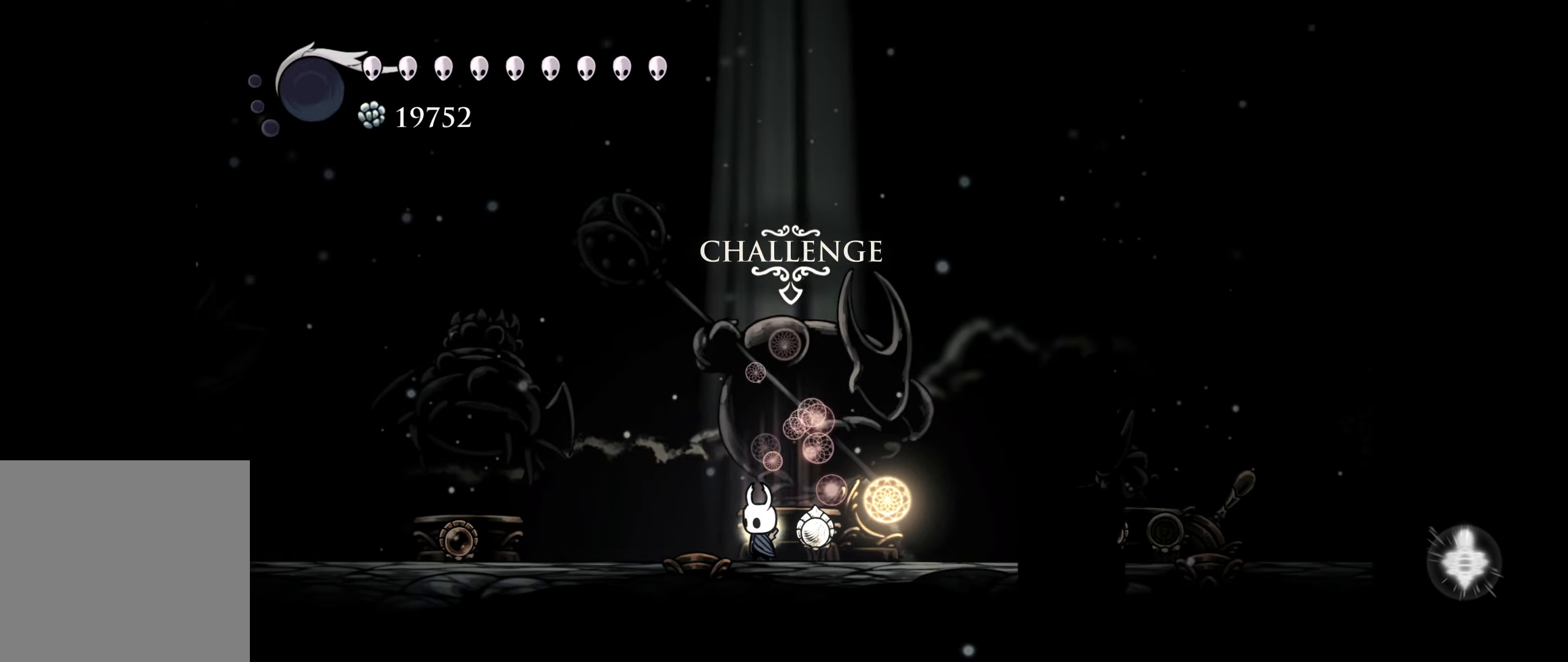
{"buttons": [], "right_stick": "center", "events": [[67, "DPAD_UP", "up"]]}
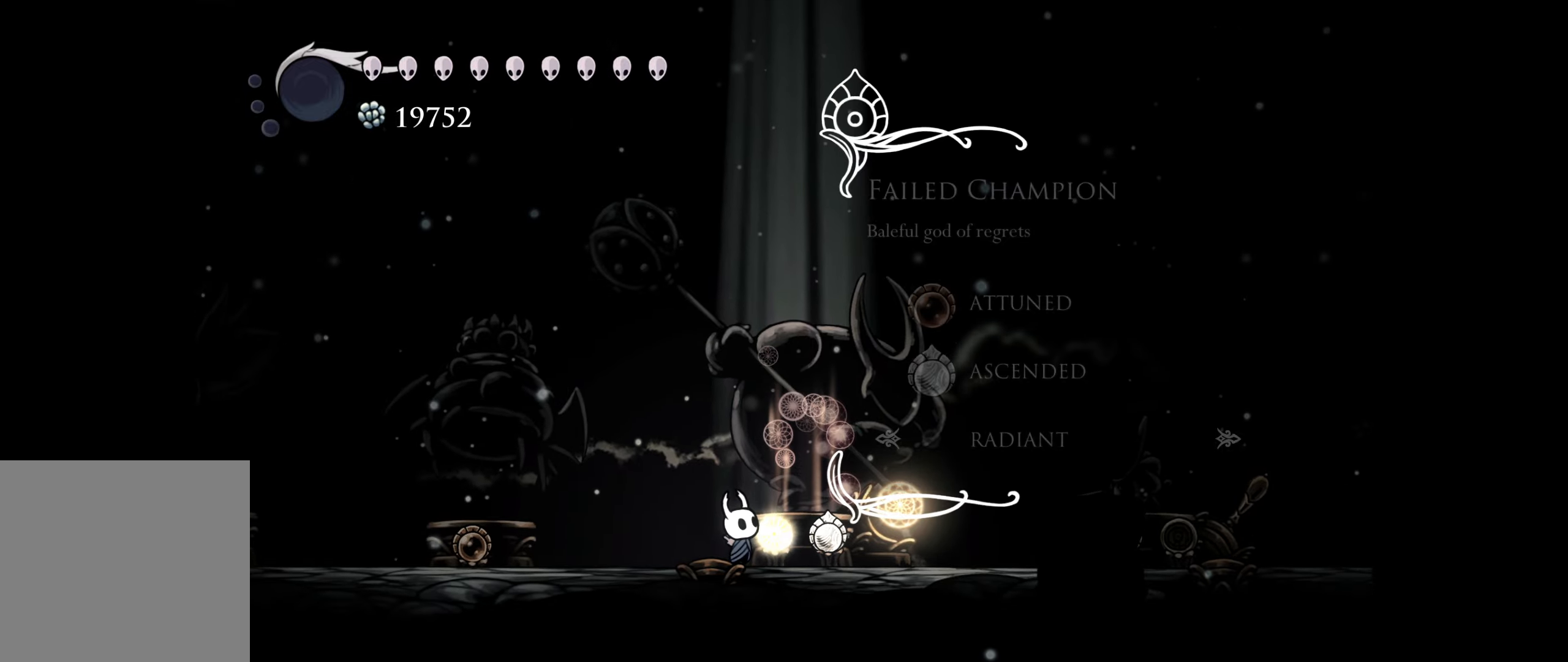
{"buttons": ["A"], "right_stick": "center", "events": [[450, "A", "down"]]}
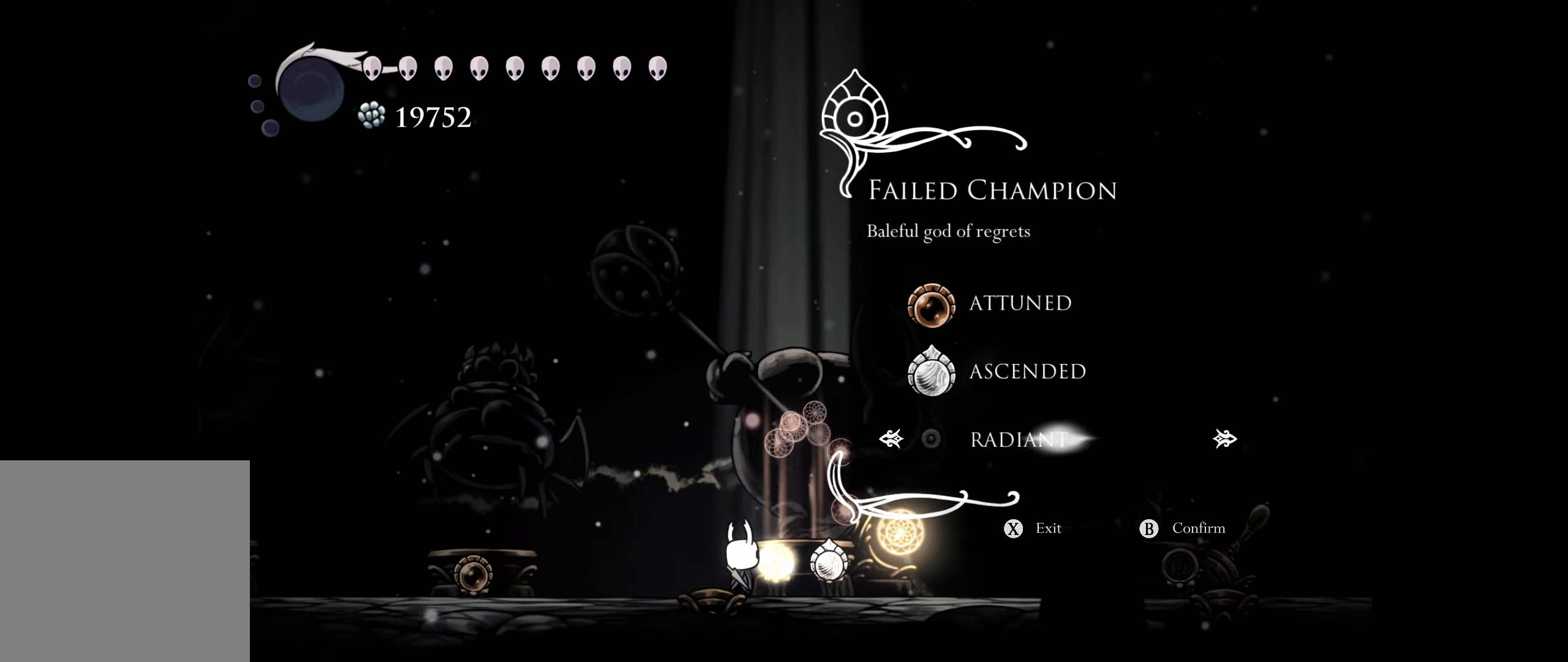
{"buttons": [], "right_stick": "center", "events": [[34, "A", "up"]]}
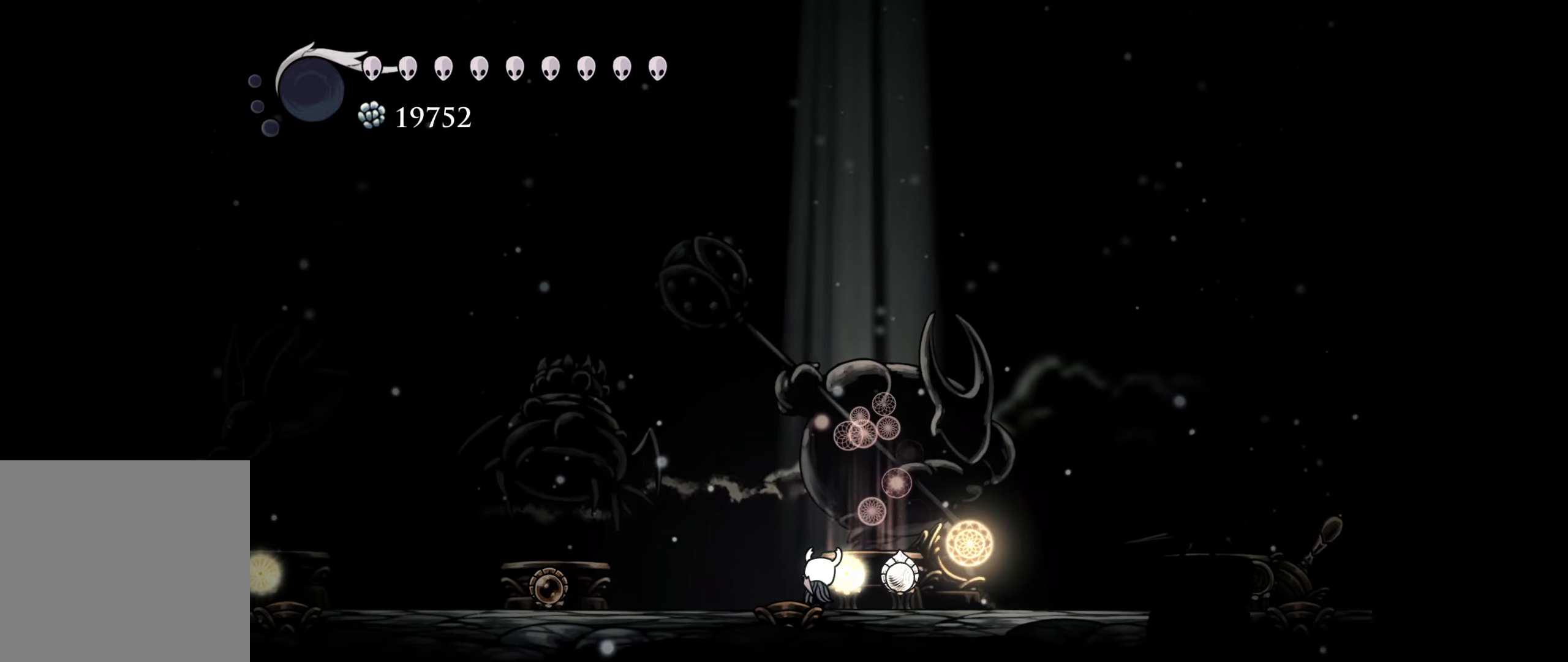
{"buttons": [], "right_stick": "center", "events": []}
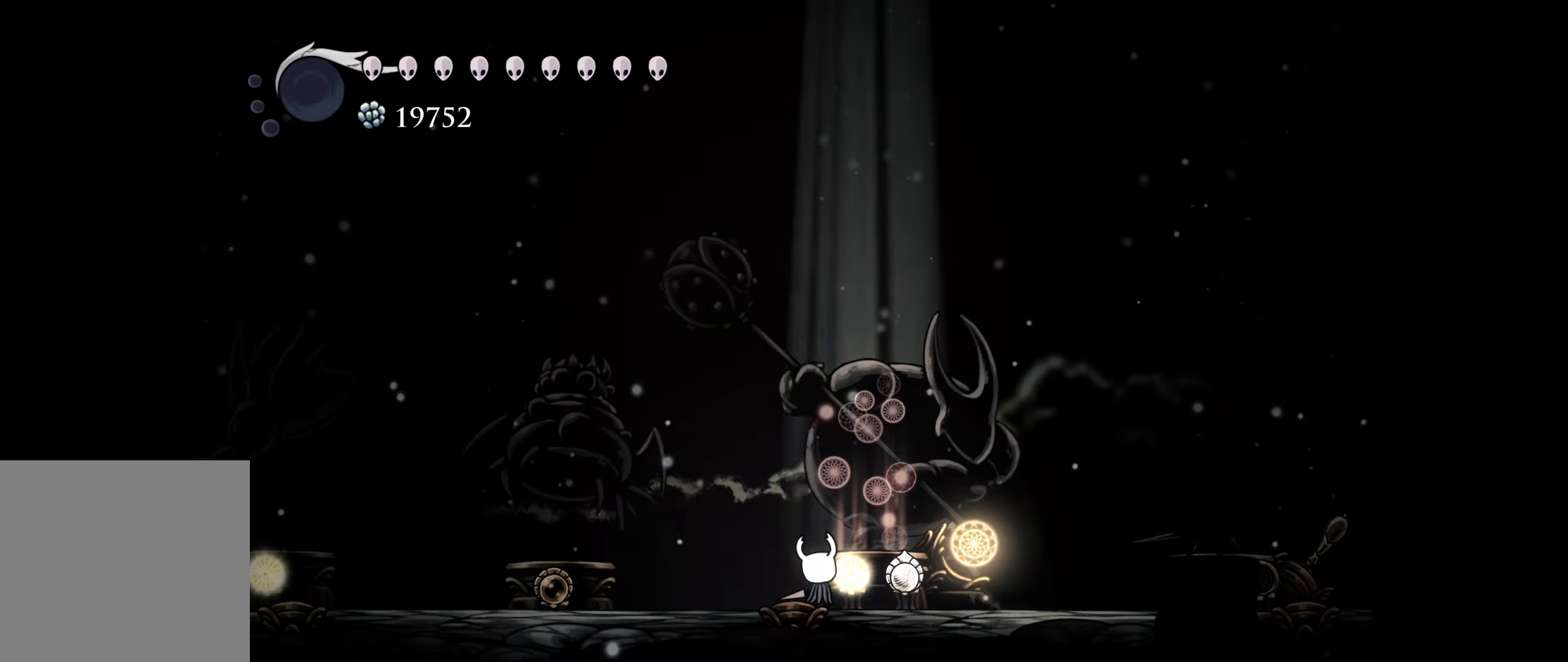
{"buttons": [], "right_stick": "center", "events": []}
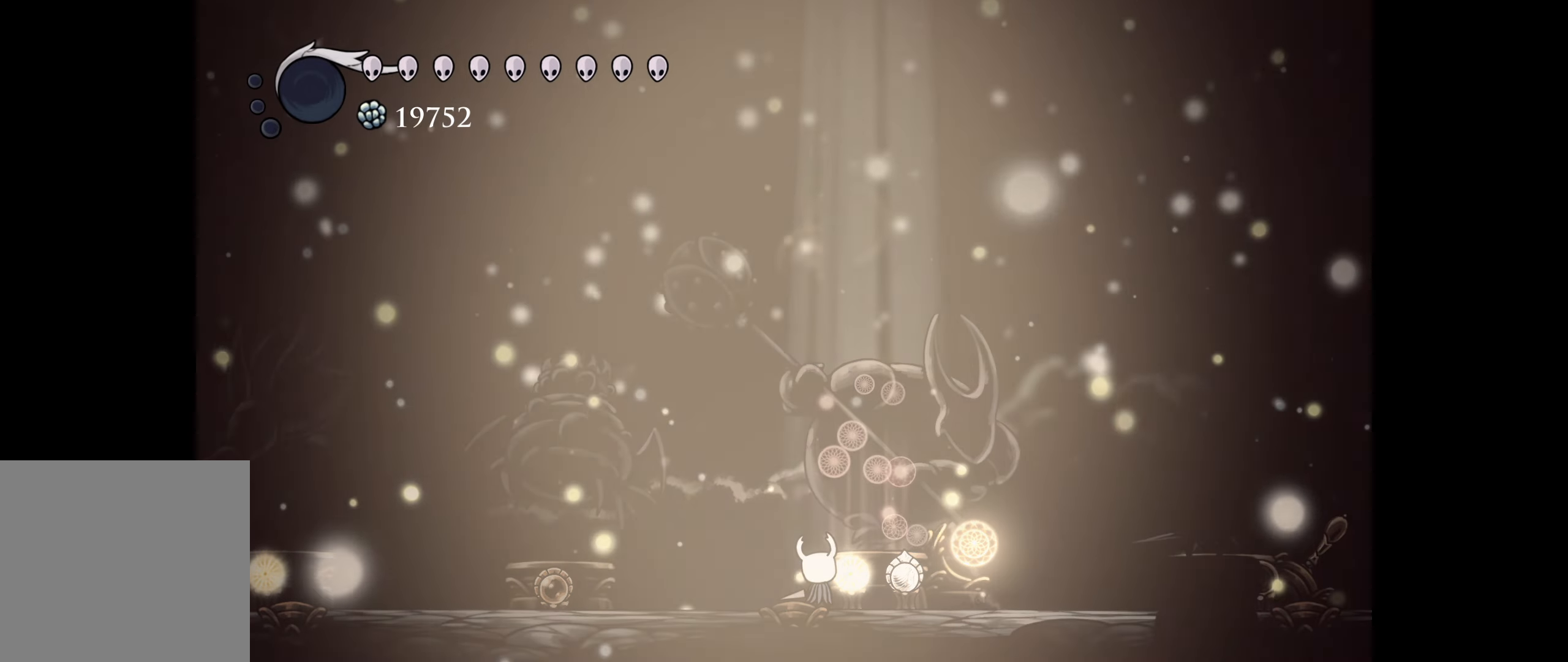
{"buttons": [], "right_stick": "center", "events": []}
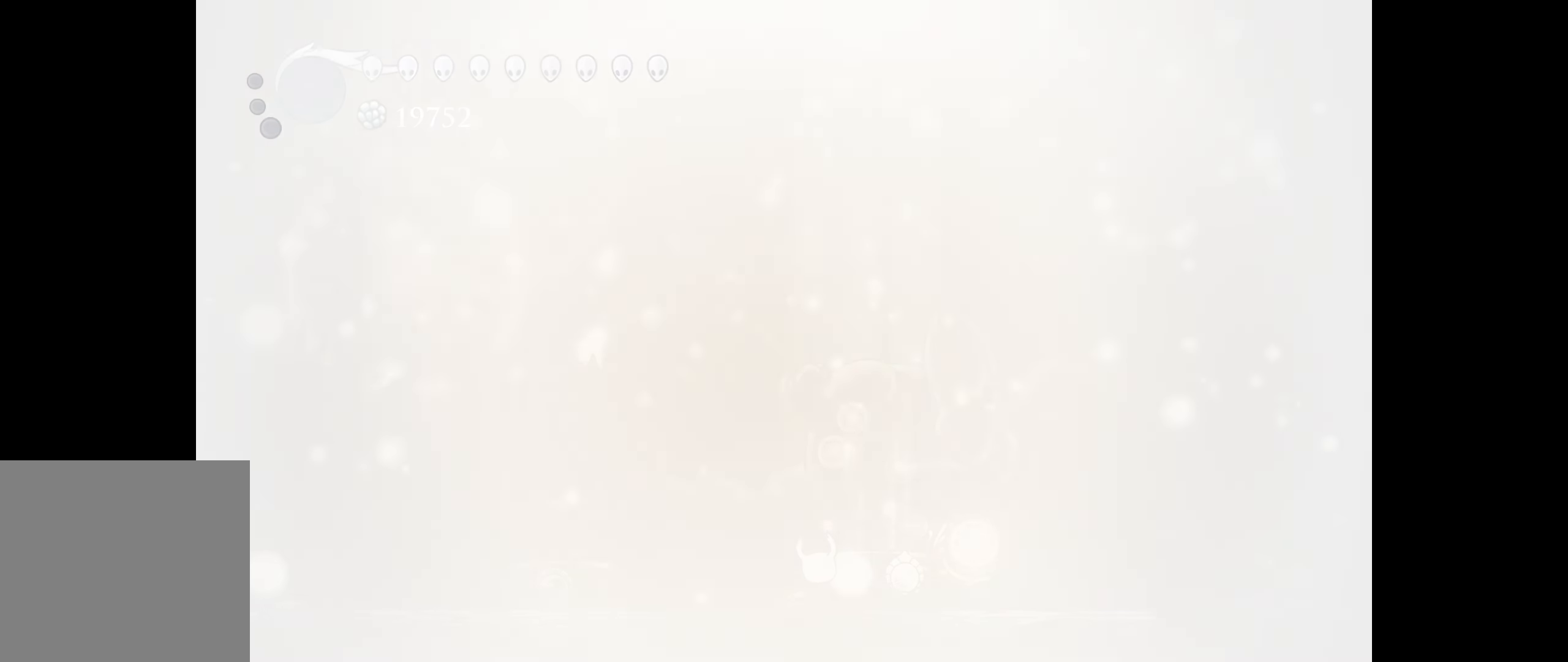
{"buttons": [], "right_stick": "center", "events": []}
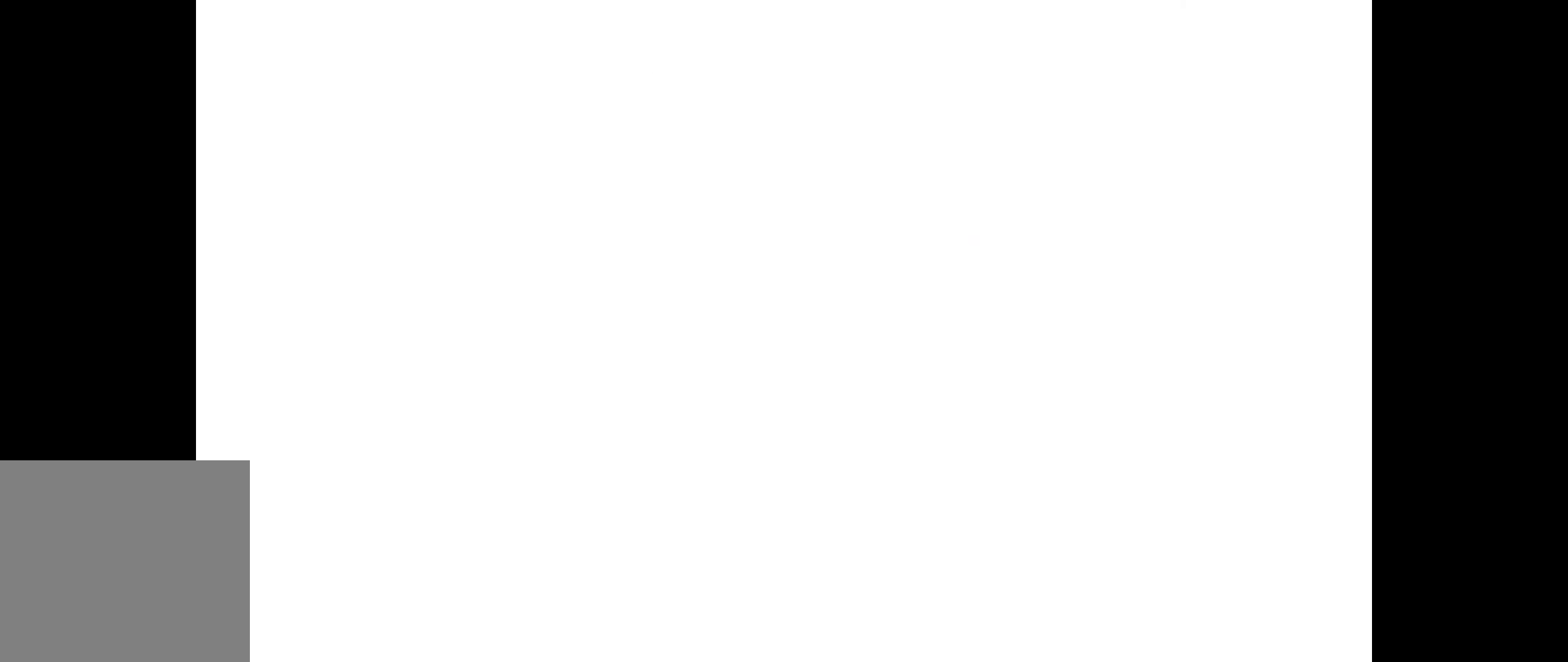
{"buttons": [], "right_stick": "center", "events": []}
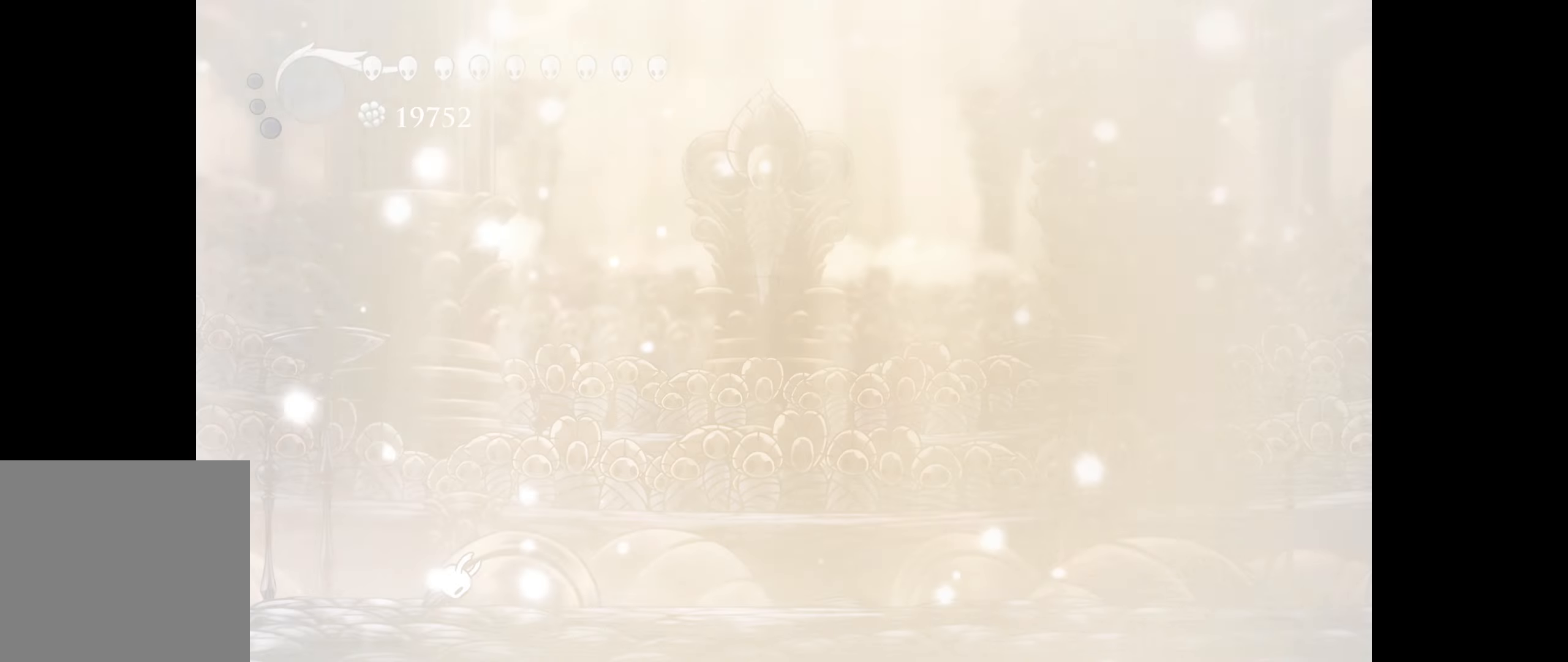
{"buttons": [], "right_stick": "center", "events": []}
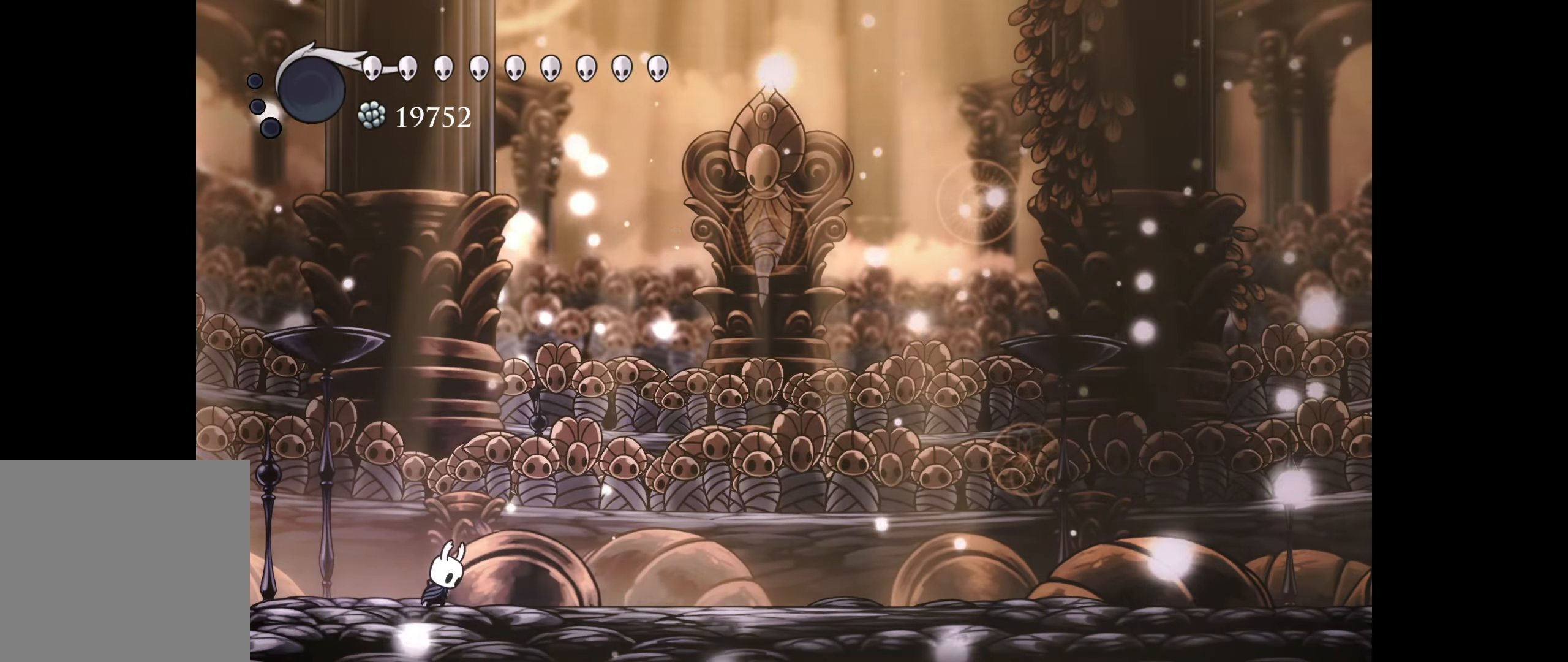
{"buttons": ["DPAD_RIGHT"], "right_stick": "center", "events": [[50, "DPAD_RIGHT", "down"], [250, "R1", "down"], [400, "R1", "up"]]}
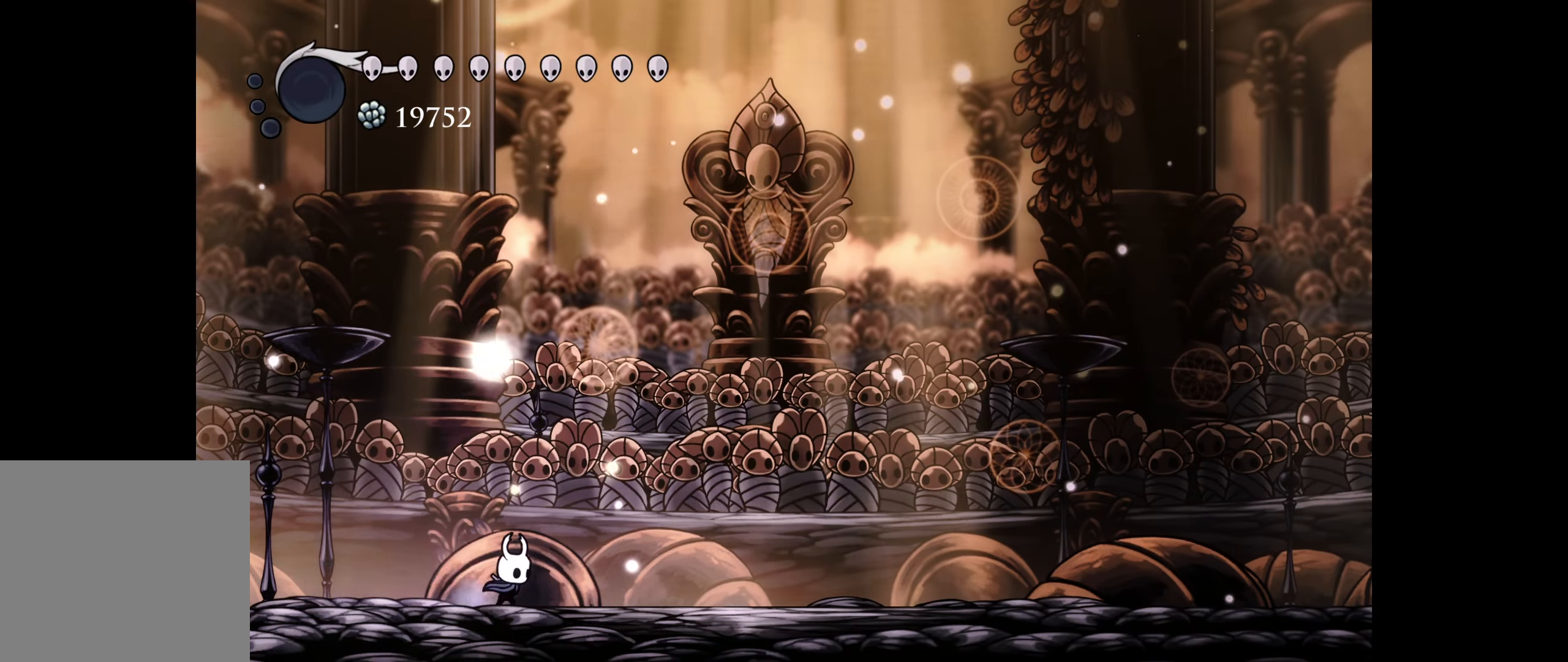
{"buttons": [], "right_stick": "center", "events": [[33, "R1", "down"], [150, "R1", "up"], [216, "DPAD_RIGHT", "up"]]}
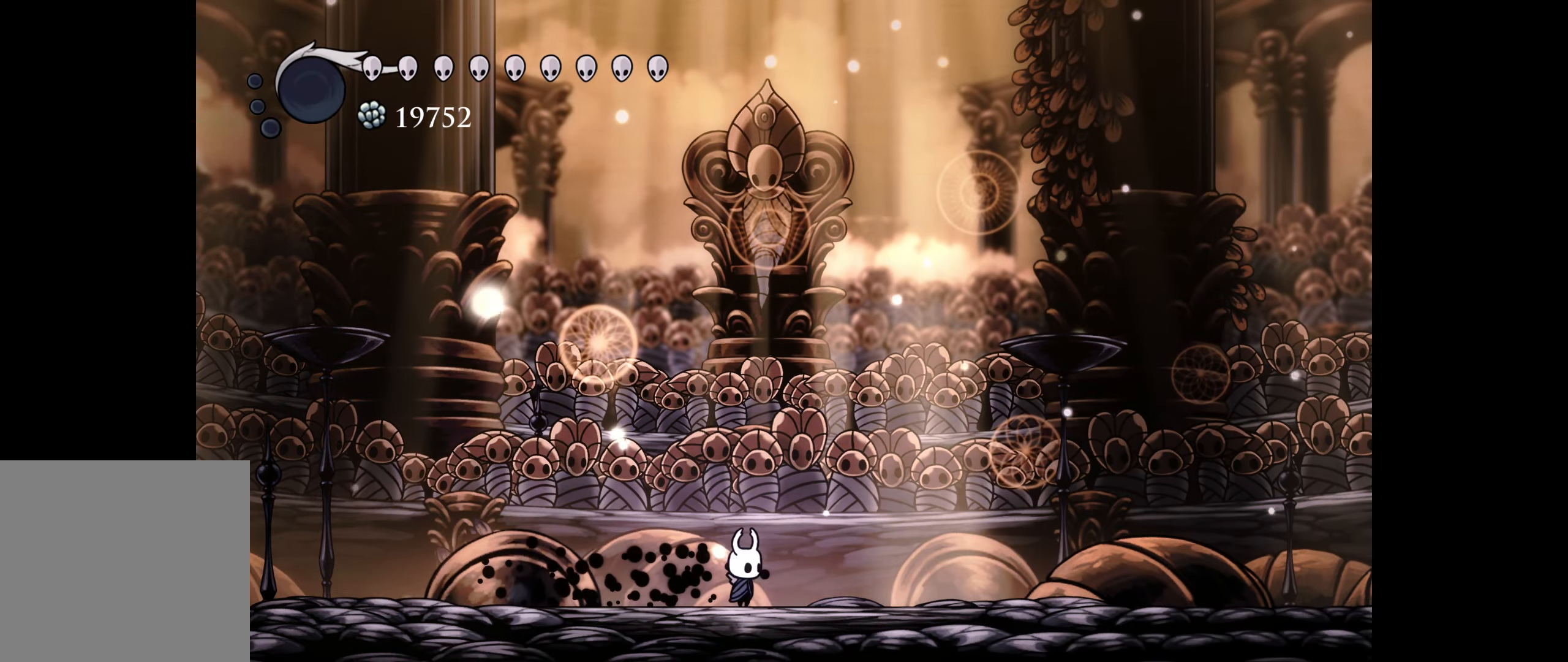
{"buttons": ["B"], "right_stick": "center", "events": [[66, "DPAD_RIGHT", "down"], [183, "DPAD_RIGHT", "up"], [283, "DPAD_RIGHT", "down"], [416, "B", "down"], [416, "DPAD_RIGHT", "up"]]}
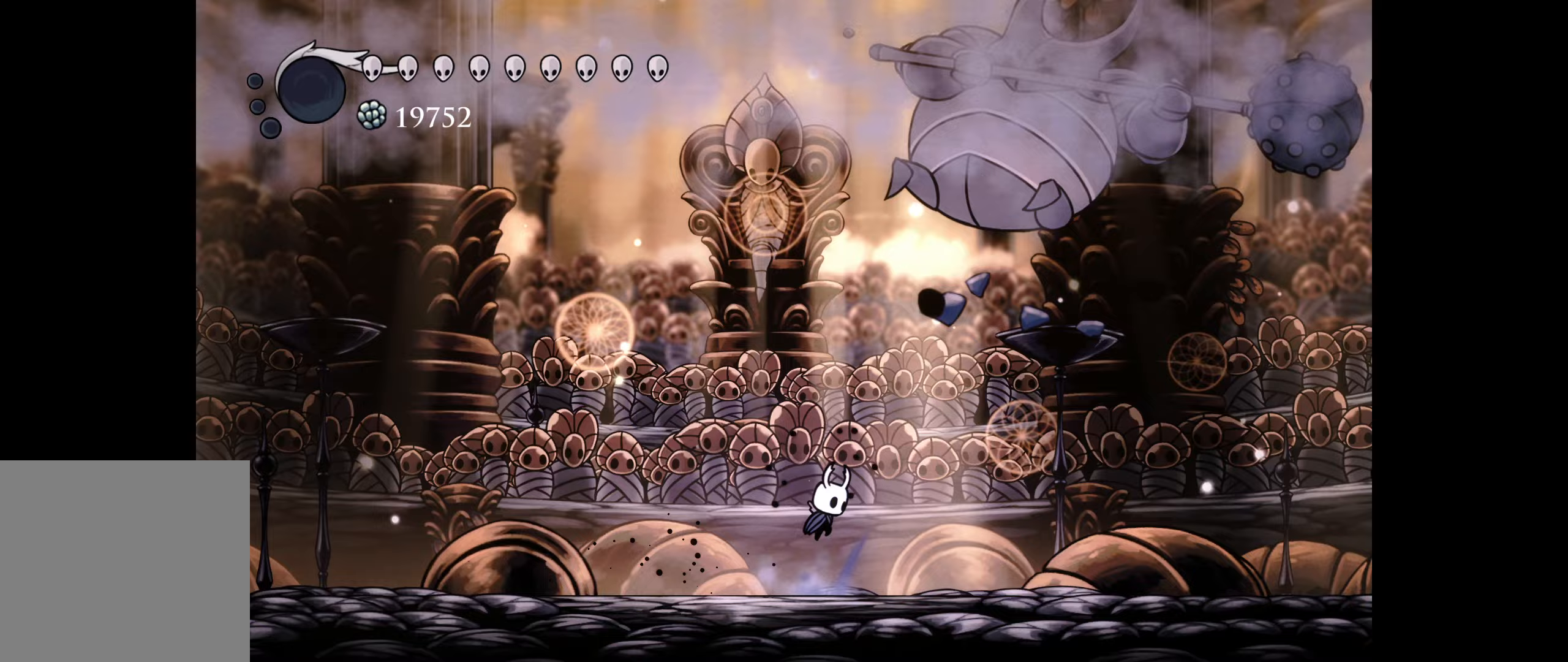
{"buttons": ["DPAD_RIGHT"], "right_stick": "center", "events": [[50, "A", "down"], [150, "A", "up"], [167, "B", "up"], [200, "DPAD_RIGHT", "down"], [317, "DPAD_RIGHT", "up"], [333, "A", "down"], [417, "A", "up"], [433, "DPAD_RIGHT", "down"]]}
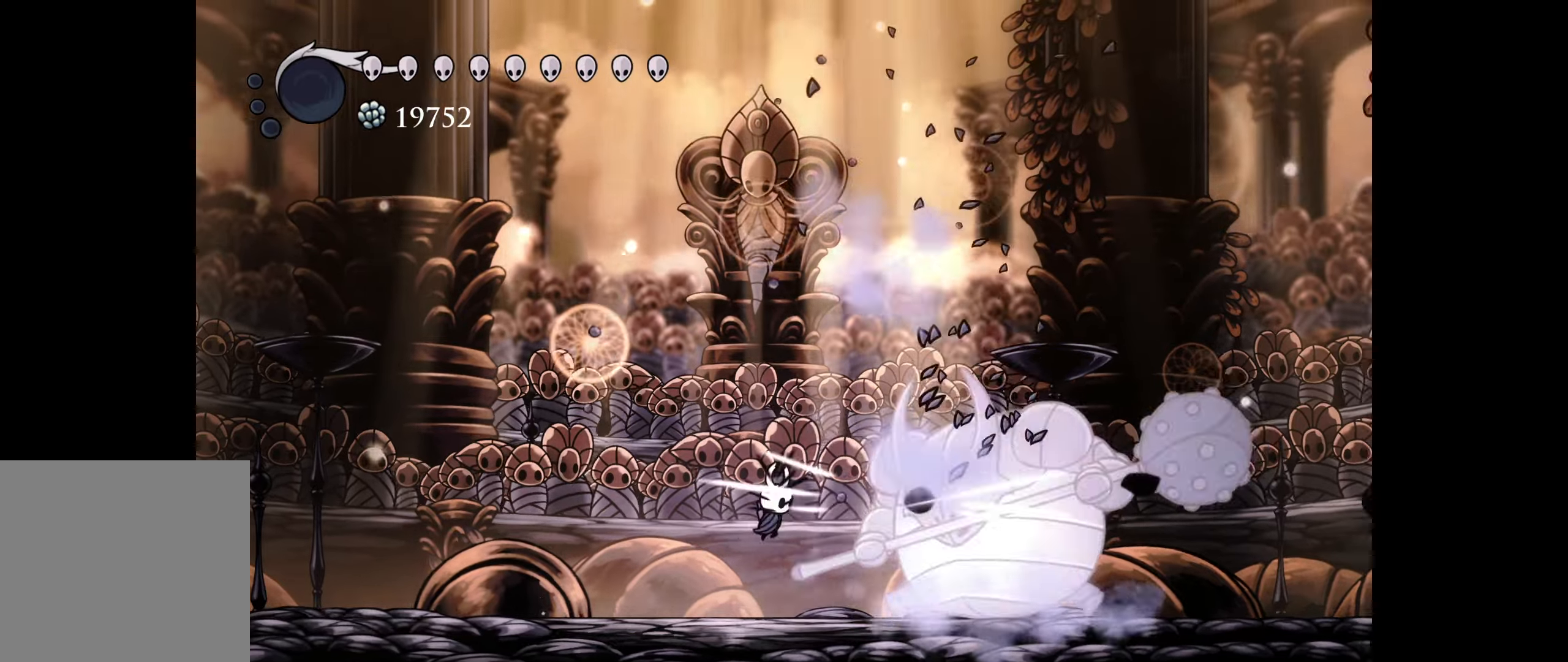
{"buttons": [], "right_stick": "center", "events": [[17, "A", "down"], [33, "DPAD_RIGHT", "up"], [100, "DPAD_RIGHT", "down"], [117, "A", "up"], [200, "A", "down"], [217, "DPAD_RIGHT", "up"], [283, "DPAD_RIGHT", "down"], [300, "A", "up"], [367, "A", "down"], [417, "DPAD_RIGHT", "up"], [450, "A", "up"]]}
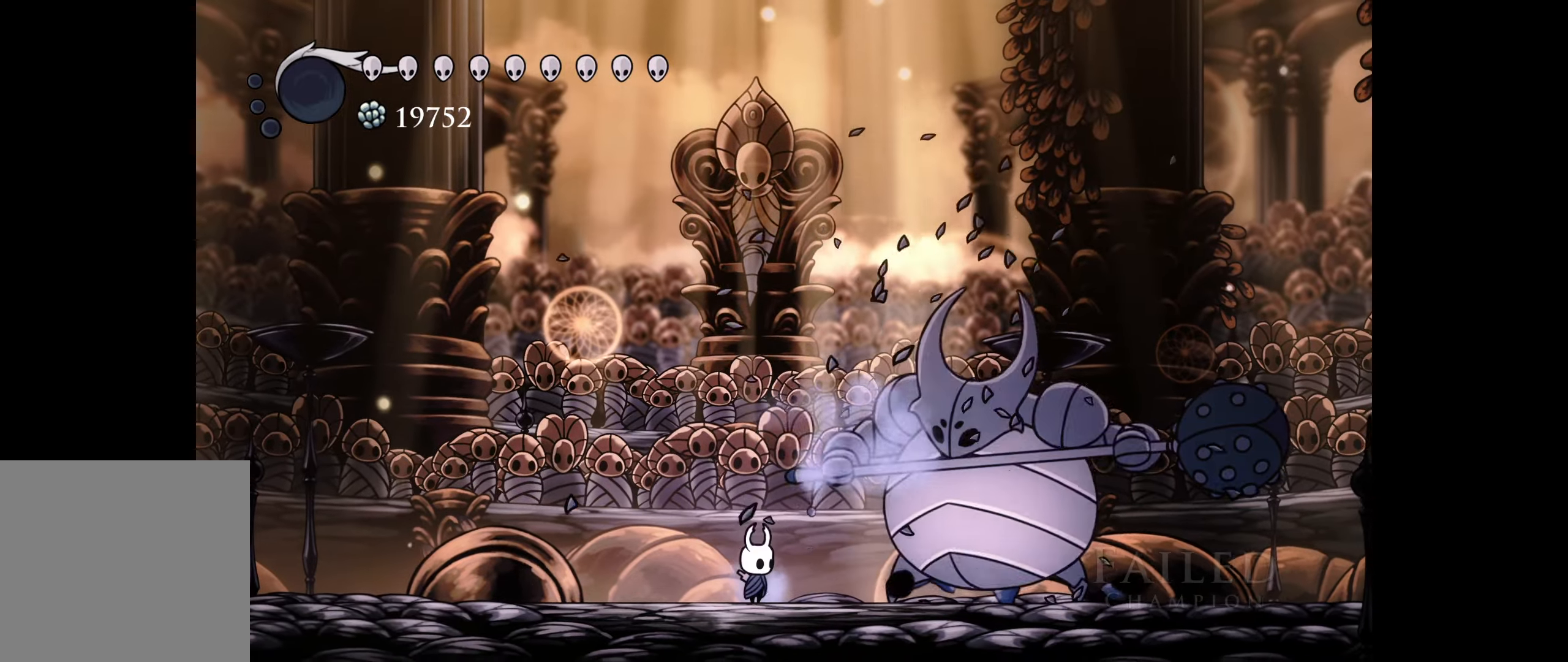
{"buttons": ["DPAD_RIGHT"], "right_stick": "center", "events": [[33, "A", "down"], [33, "DPAD_RIGHT", "down"], [50, "DPAD_DOWN", "down"], [117, "DPAD_DOWN", "up"], [133, "A", "up"], [217, "A", "down"], [300, "A", "up"], [383, "A", "down"], [500, "A", "up"]]}
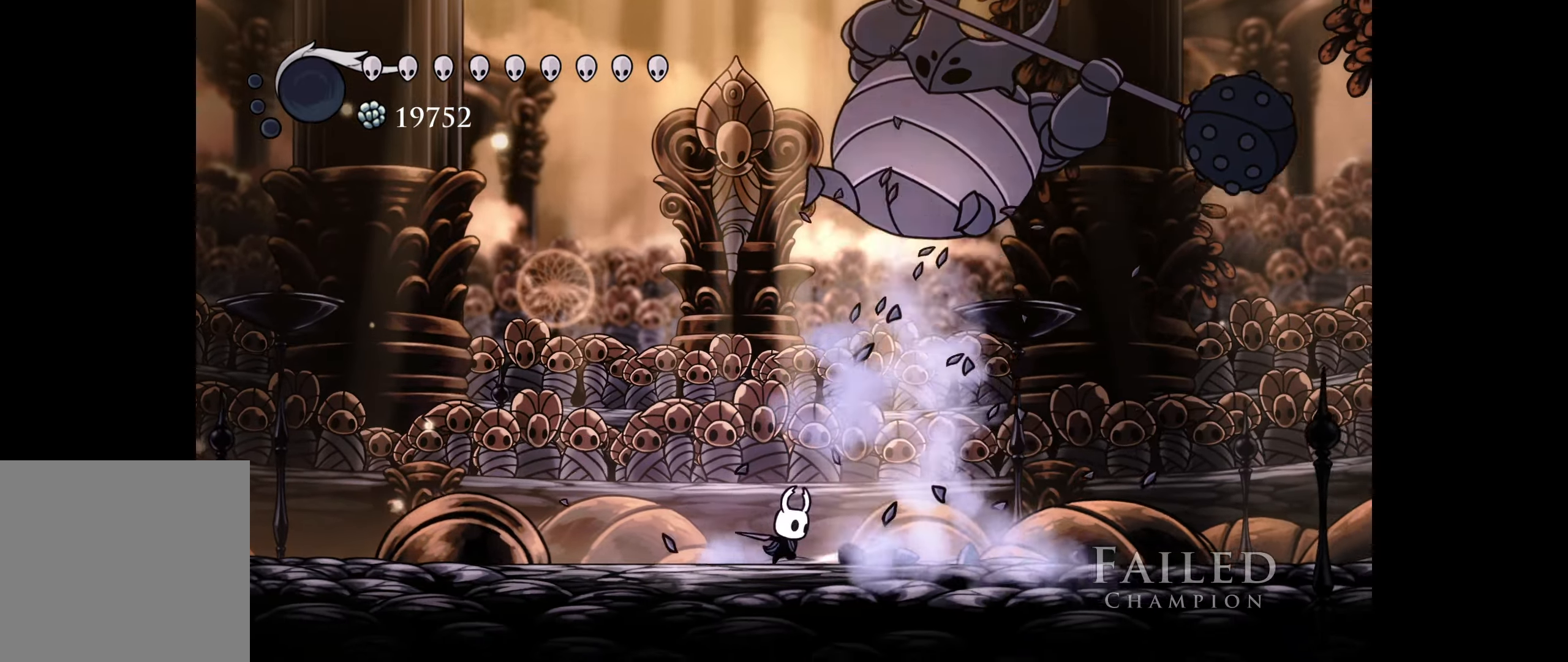
{"buttons": ["A", "DPAD_LEFT"], "right_stick": "center", "events": [[67, "R1", "down"], [233, "R1", "up"], [283, "DPAD_DOWN", "down"], [300, "DPAD_RIGHT", "up"], [317, "DPAD_DOWN", "up"], [317, "DPAD_LEFT", "down"], [500, "A", "down"]]}